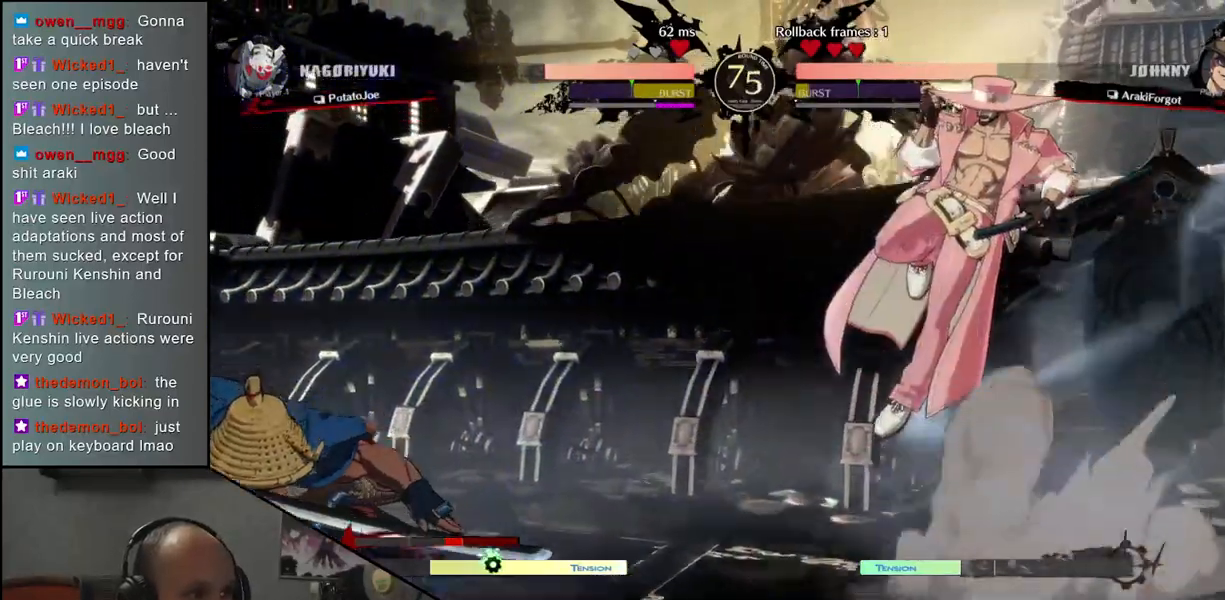
Gameplay with a controller (arcade stick); each line is a JSON object with the inputs held at the frame after it (dt_ms = milliseconds from this image to that frame). "events" lists button and stick changes between this image and that frame as [ms after this image, input, new state], when the widget could be followed in between. Not read: L3 R3.
{"dt_ms": 500, "buttons": [], "left_stick": "center", "events": [[17, "left_stick", "up-right"], [100, "left_stick", "left"], [217, "left_stick", "down"], [267, "left_stick", "center"], [417, "R1", "down"], [483, "R1", "up"]]}
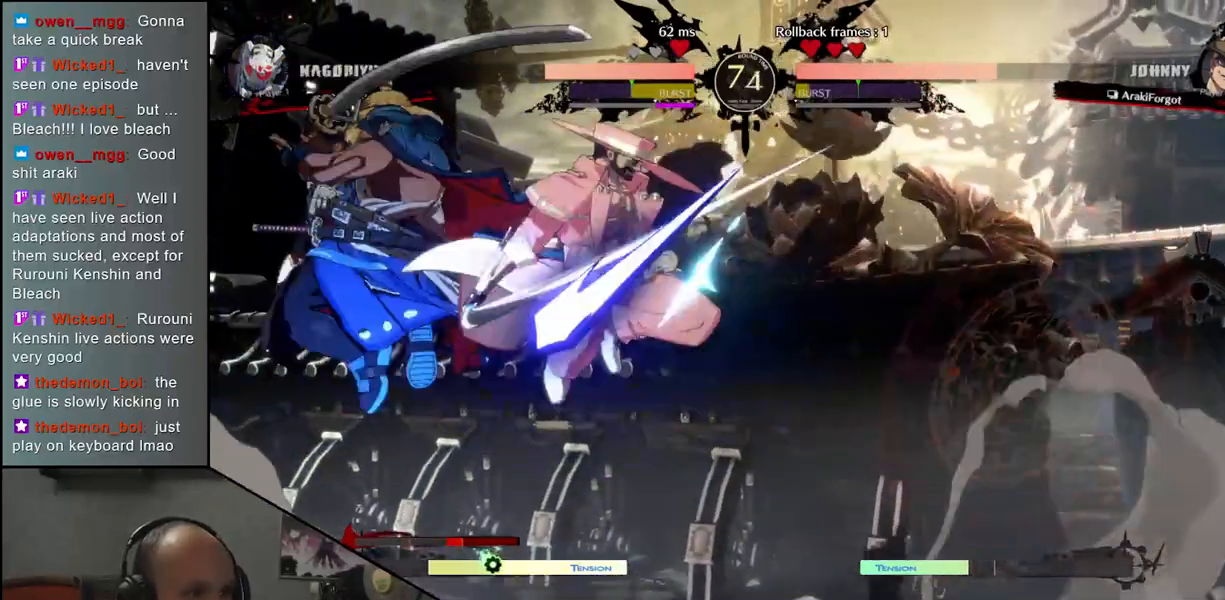
{"dt_ms": 1000, "buttons": [], "left_stick": "down-left"}
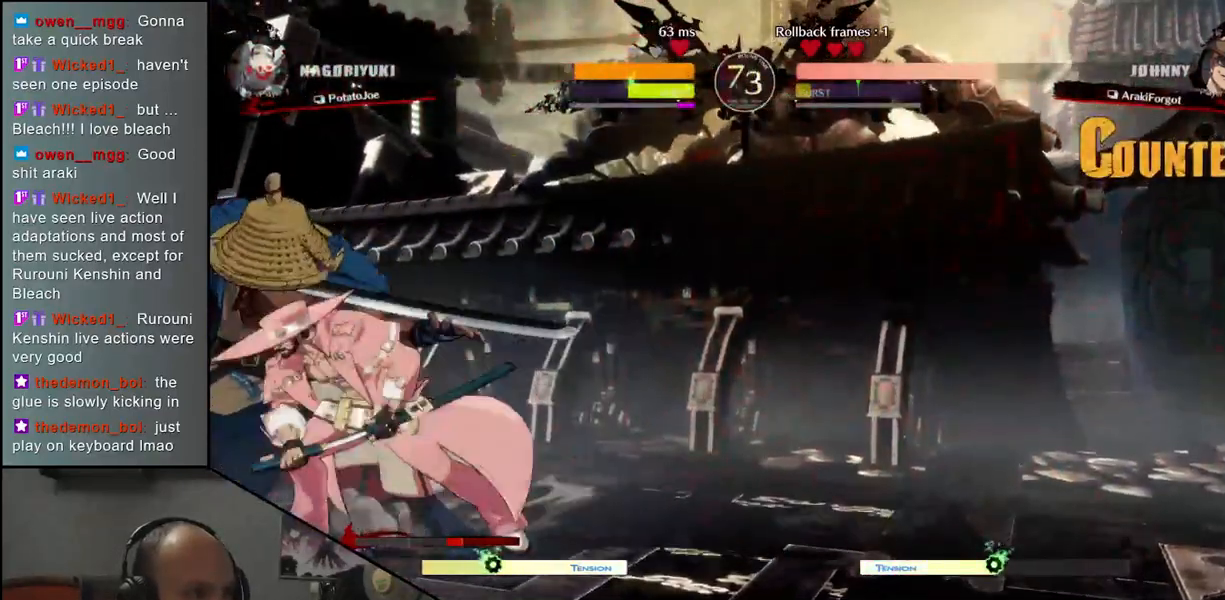
{"dt_ms": 500, "buttons": [], "left_stick": "down-left", "events": []}
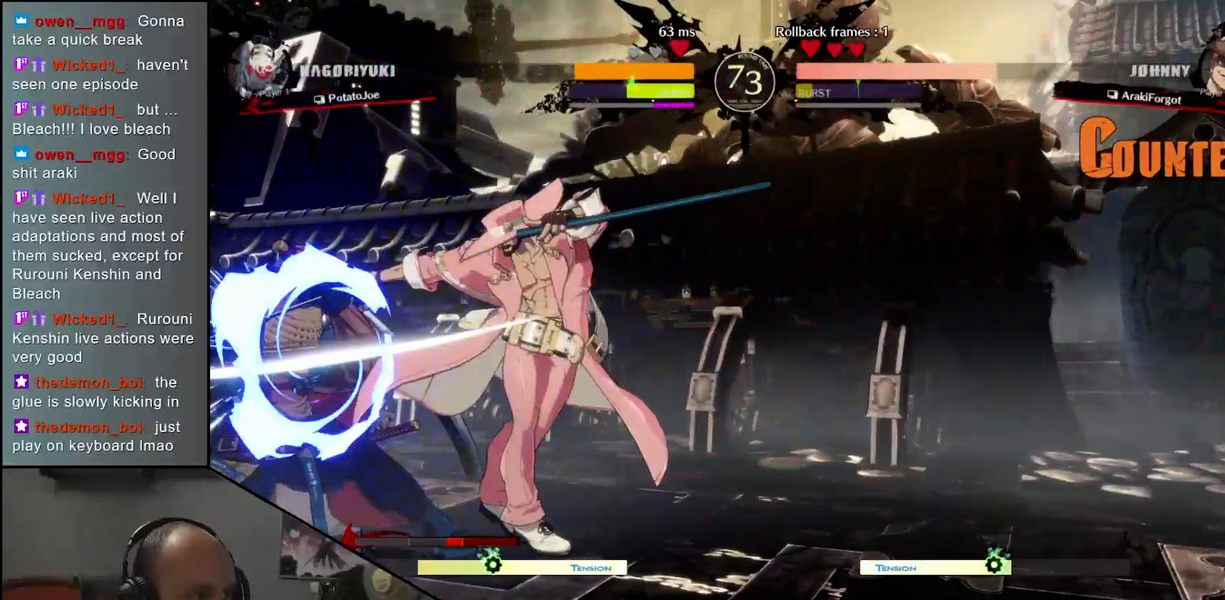
{"dt_ms": 500, "buttons": [], "left_stick": "down-left", "events": []}
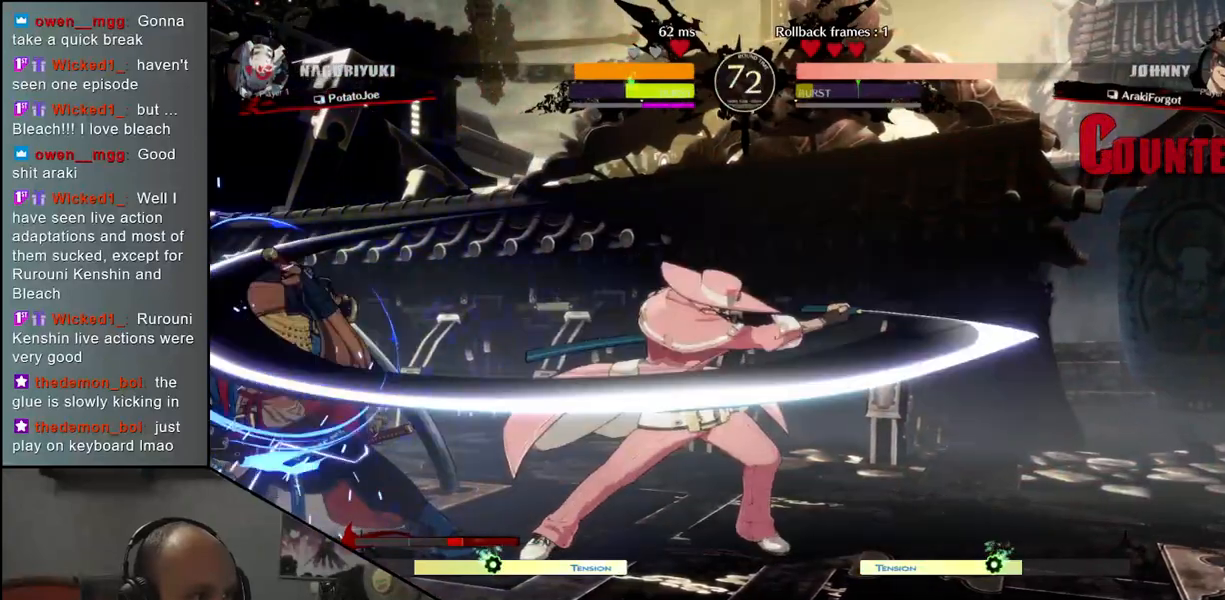
{"dt_ms": 500, "buttons": [], "left_stick": "down-left", "events": []}
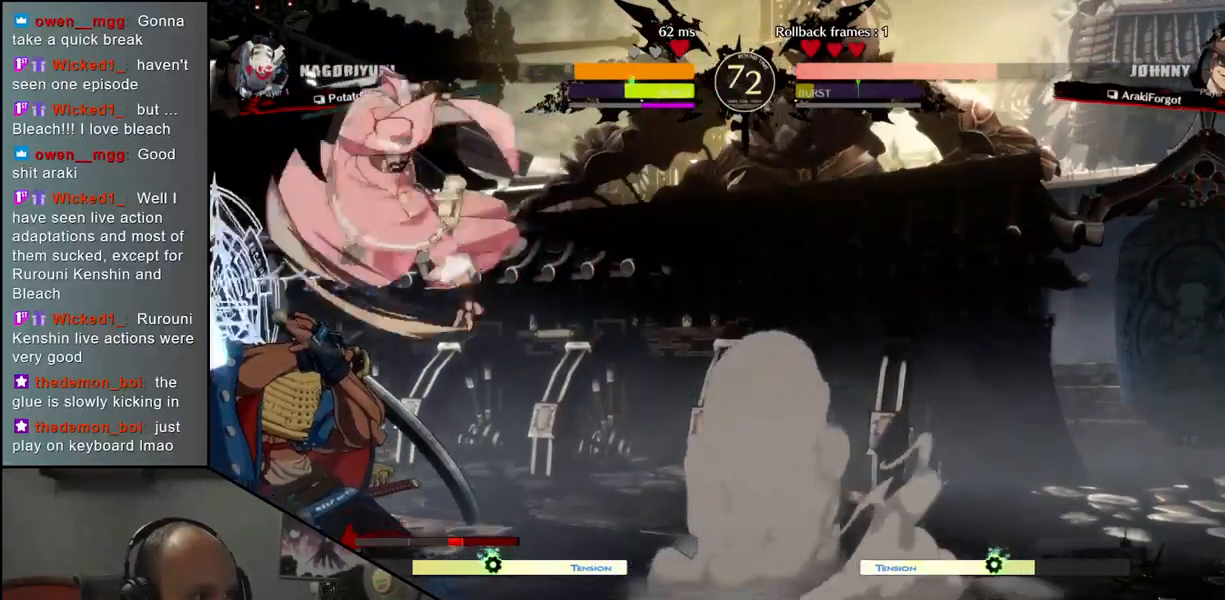
{"dt_ms": 500, "buttons": [], "left_stick": "down-left", "events": [[300, "left_stick", "left"], [500, "left_stick", "down-left"]]}
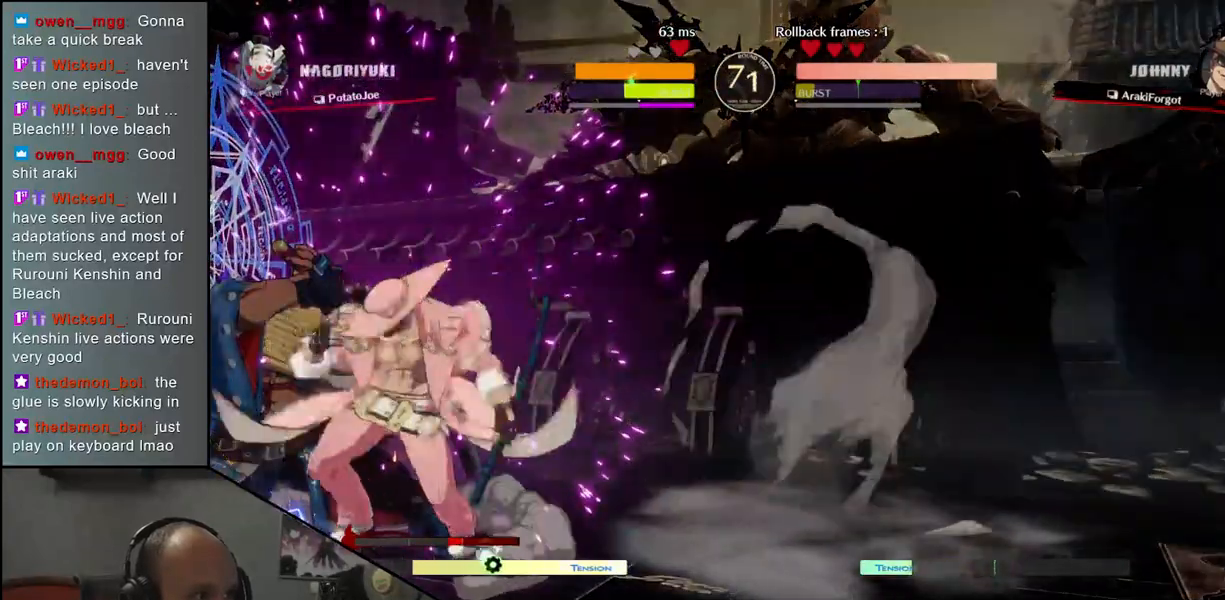
{"dt_ms": 500, "buttons": [], "left_stick": "down-left", "events": [[217, "SQUARE", "down"], [300, "SQUARE", "up"], [383, "SQUARE", "down"], [467, "SQUARE", "up"]]}
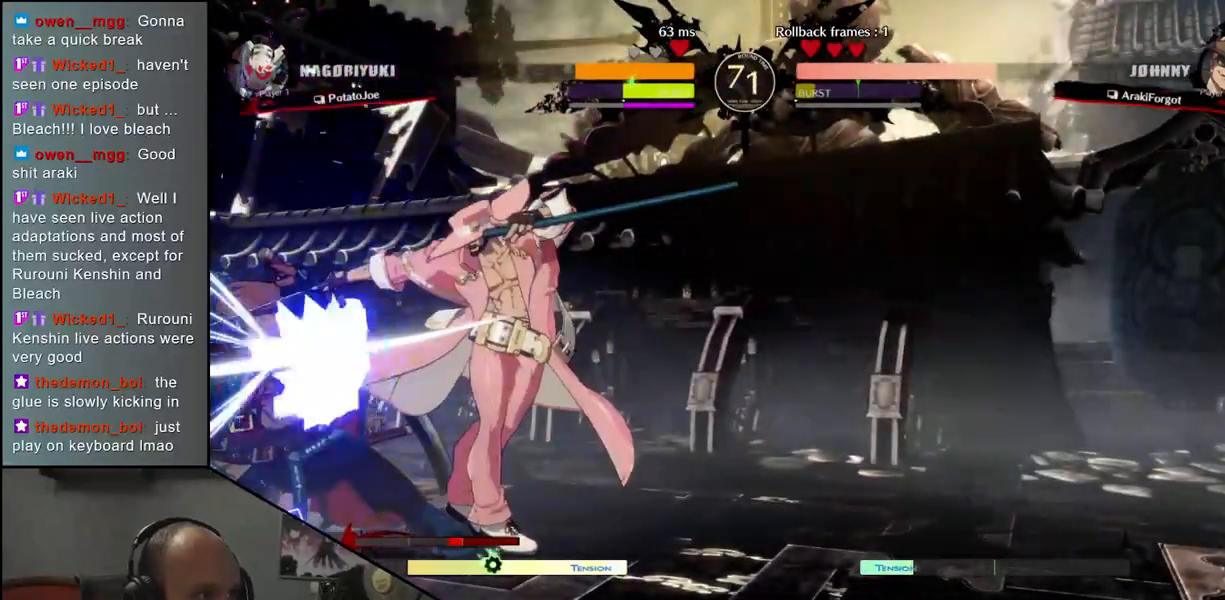
{"dt_ms": 500, "buttons": [], "left_stick": "down-left", "events": []}
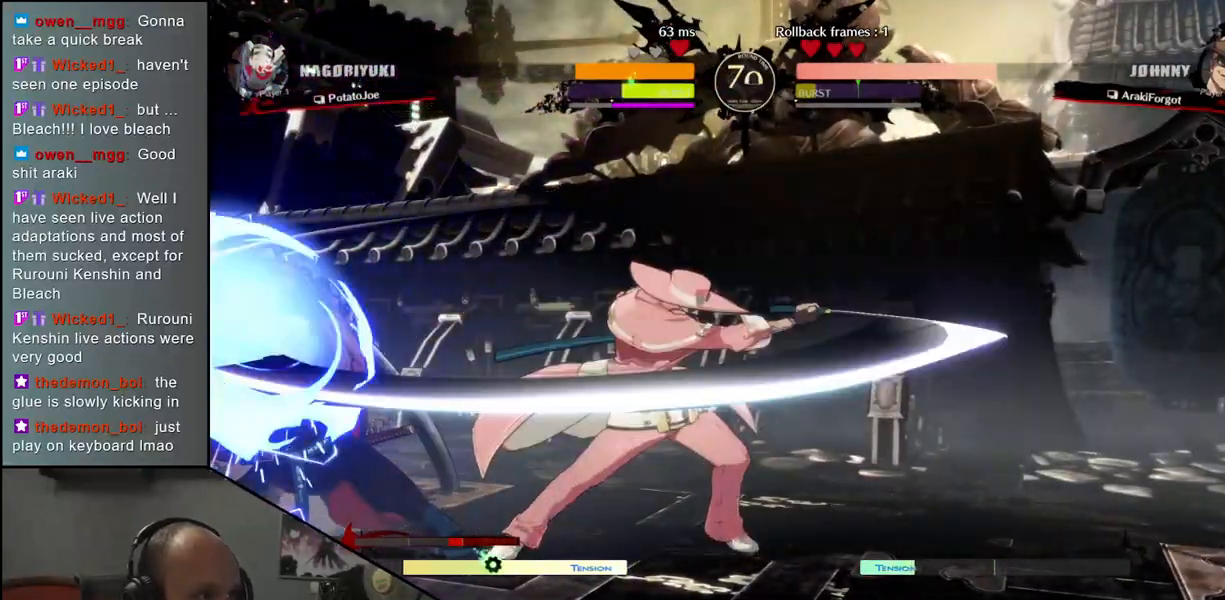
{"dt_ms": 500, "buttons": [], "left_stick": "down-left", "events": []}
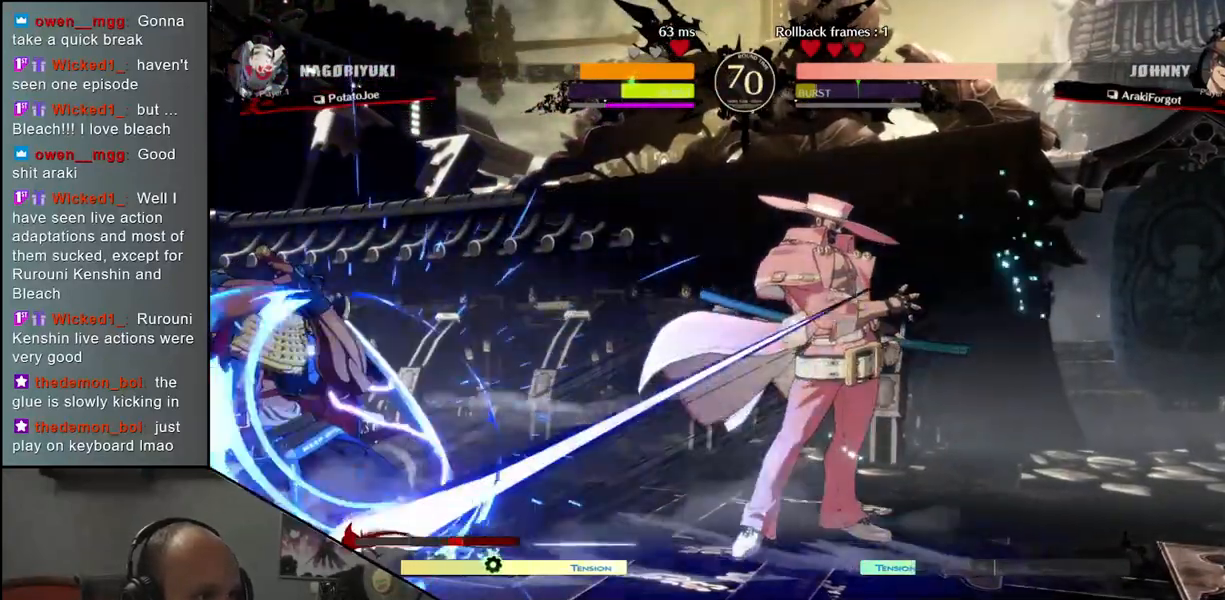
{"dt_ms": 500, "buttons": [], "left_stick": "down-left", "events": []}
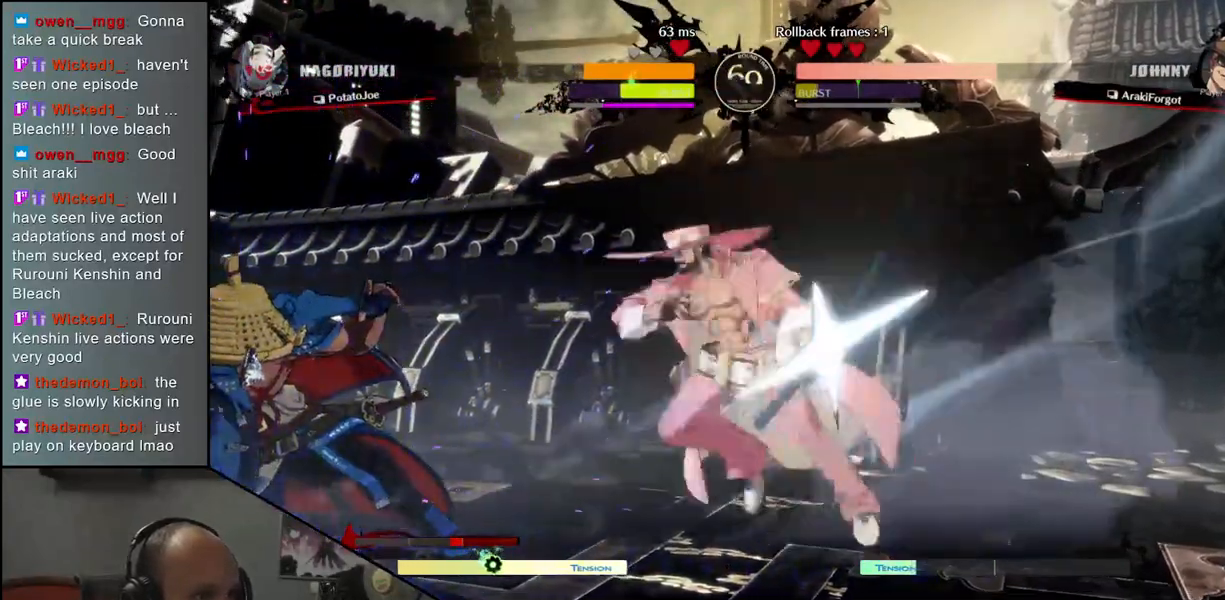
{"dt_ms": 500, "buttons": [], "left_stick": "left", "events": [[267, "left_stick", "left"], [367, "SQUARE", "down"], [433, "SQUARE", "up"]]}
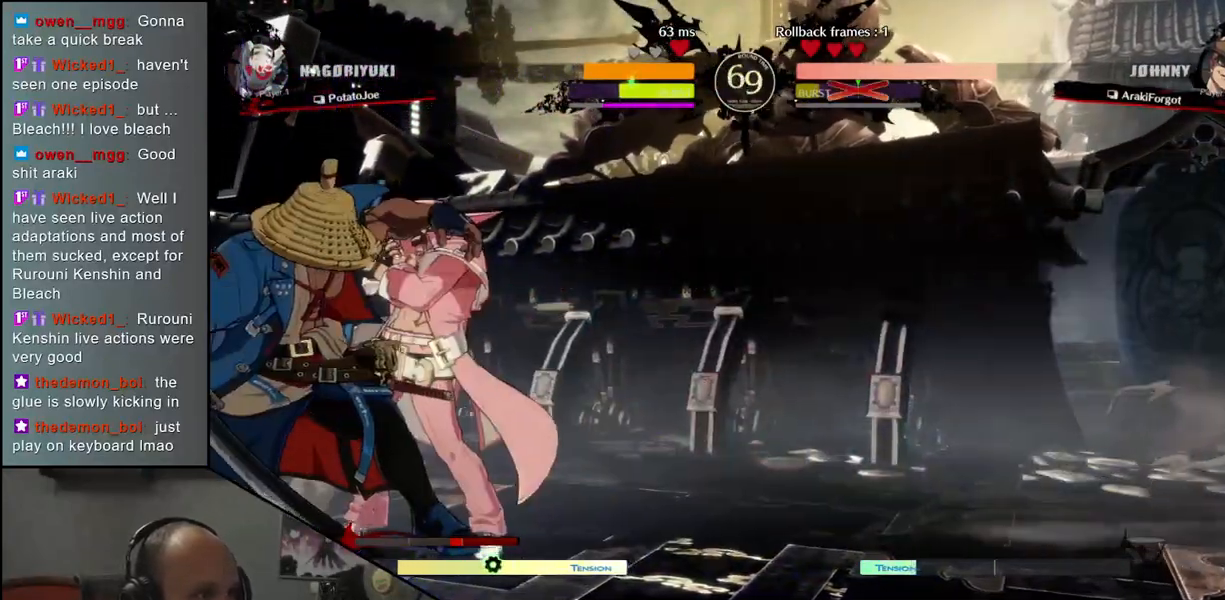
{"dt_ms": 500, "buttons": [], "left_stick": "left", "events": [[17, "SQUARE", "down"], [83, "SQUARE", "up"]]}
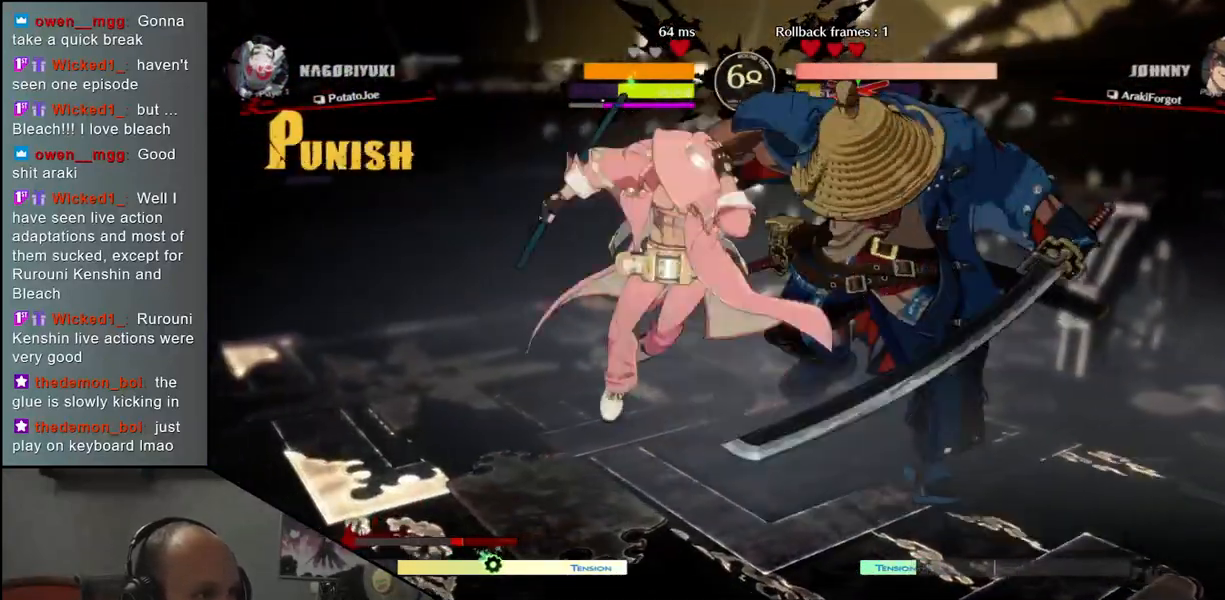
{"dt_ms": 500, "buttons": [], "left_stick": "left", "events": [[217, "L1", "down"], [250, "R1", "down"], [283, "R1", "up"], [383, "L1", "up"]]}
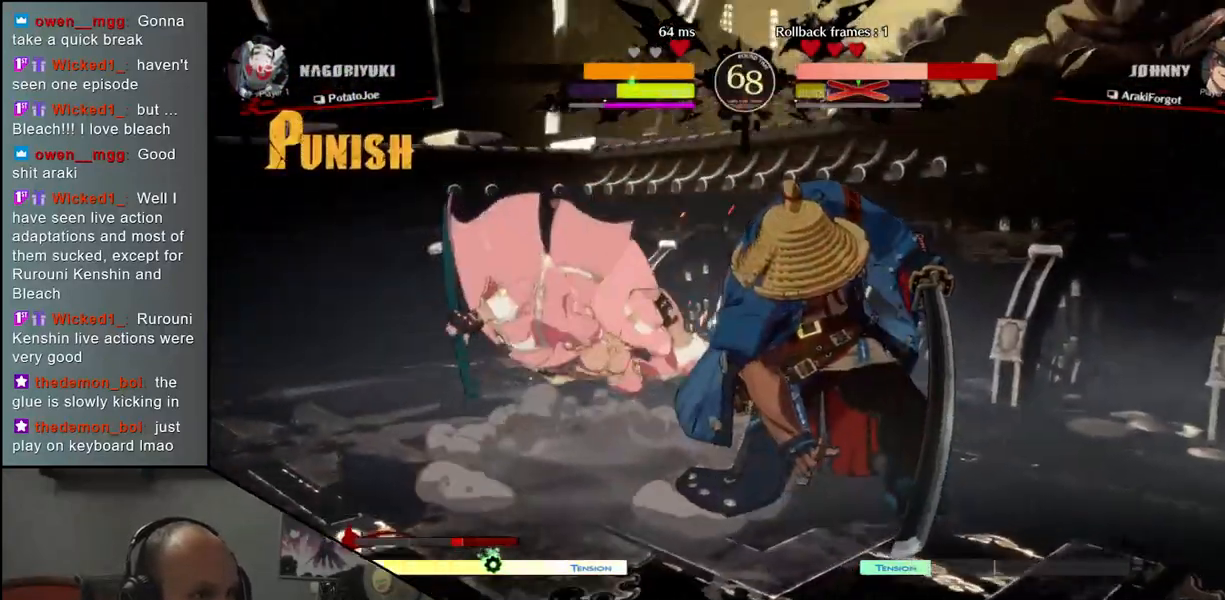
{"dt_ms": 500, "buttons": [], "left_stick": "right", "events": [[383, "left_stick", "right"]]}
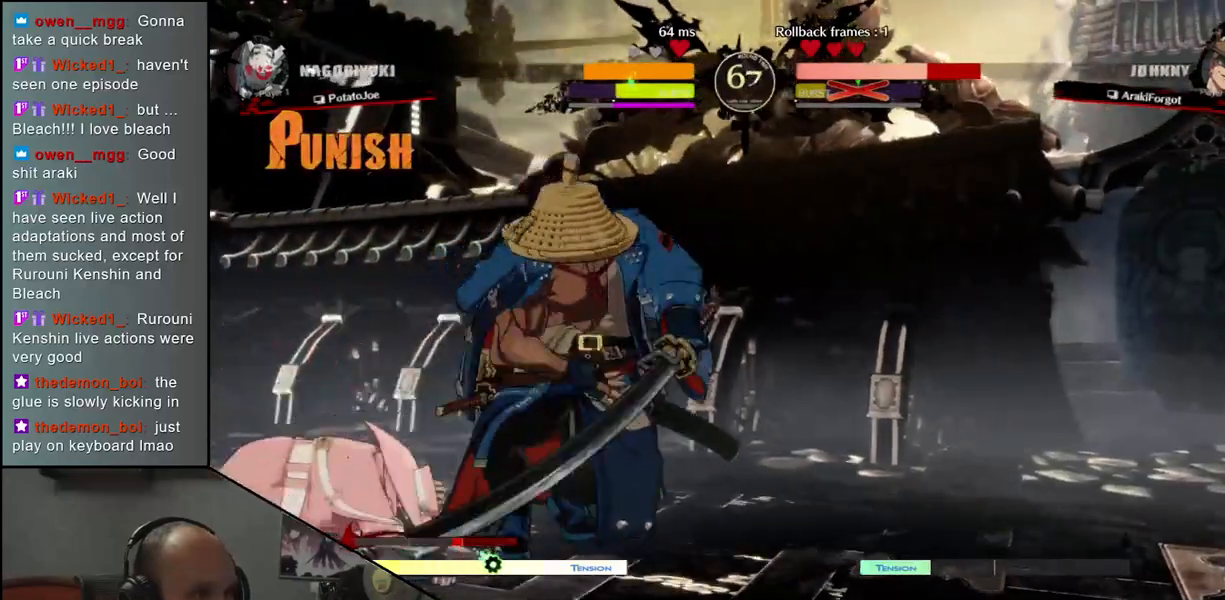
{"dt_ms": 500, "buttons": [], "left_stick": "left", "events": [[250, "left_stick", "left"], [267, "L1", "down"], [400, "L1", "up"]]}
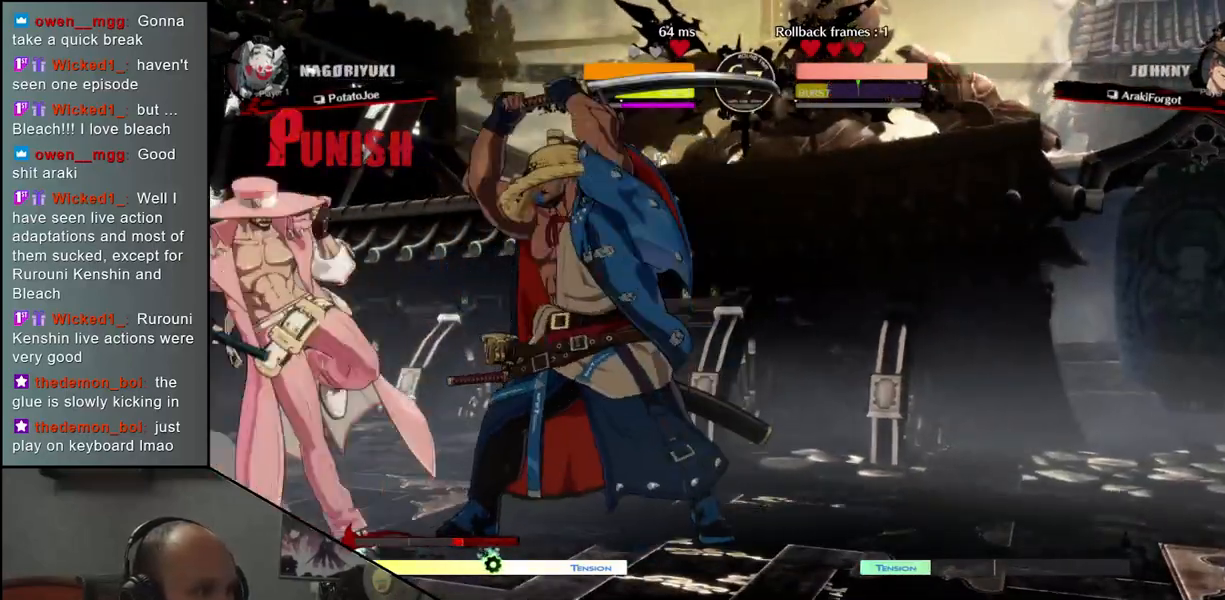
{"dt_ms": 500, "buttons": ["CIRCLE", "TRIANGLE", "L1", "R1"], "left_stick": "left", "events": [[17, "left_stick", "center"], [183, "left_stick", "left"], [317, "CIRCLE", "down"], [317, "L1", "down"], [333, "R1", "down"], [333, "TRIANGLE", "down"]]}
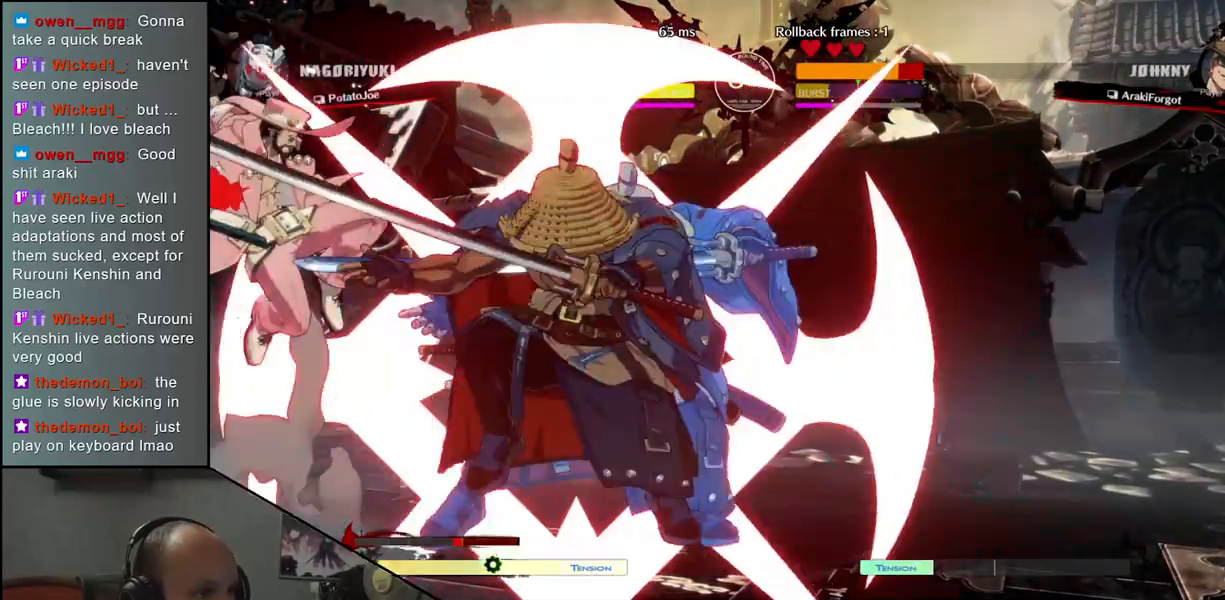
{"dt_ms": 500, "buttons": [], "left_stick": "left", "events": [[17, "R1", "up"], [17, "TRIANGLE", "up"], [50, "CIRCLE", "up"], [50, "L1", "up"]]}
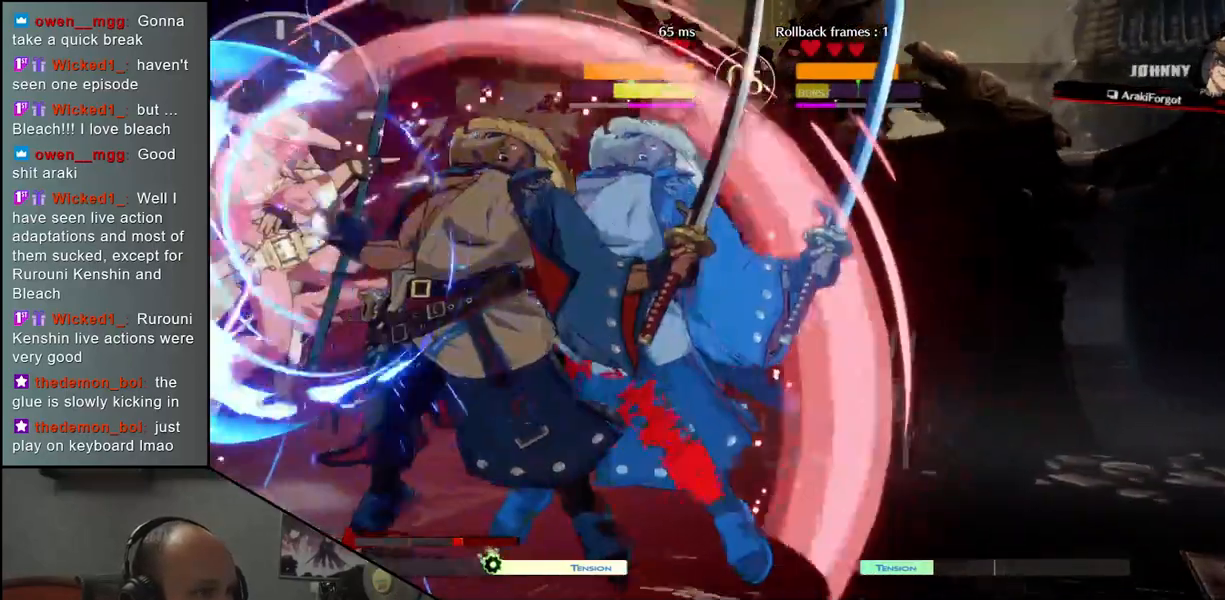
{"dt_ms": 500, "buttons": [], "left_stick": "center", "events": [[333, "R1", "down"], [350, "left_stick", "center"], [400, "R1", "up"]]}
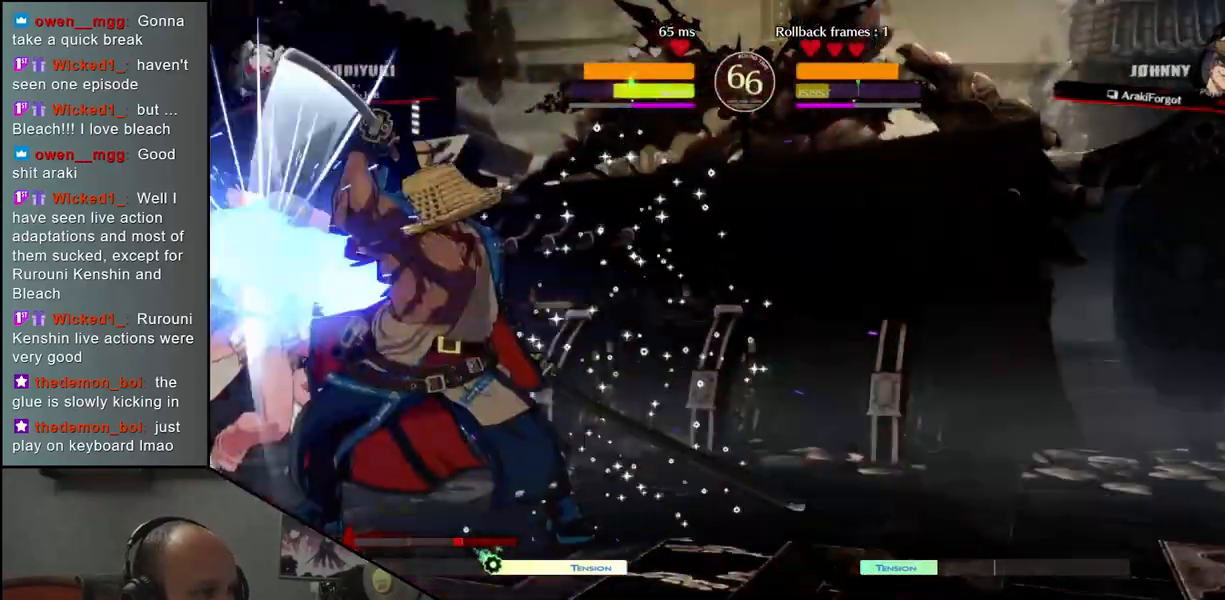
{"dt_ms": 500, "buttons": [], "left_stick": "center", "events": [[17, "R1", "down"], [83, "R1", "up"], [167, "R1", "down"], [250, "R1", "up"], [350, "R1", "down"], [433, "R1", "up"]]}
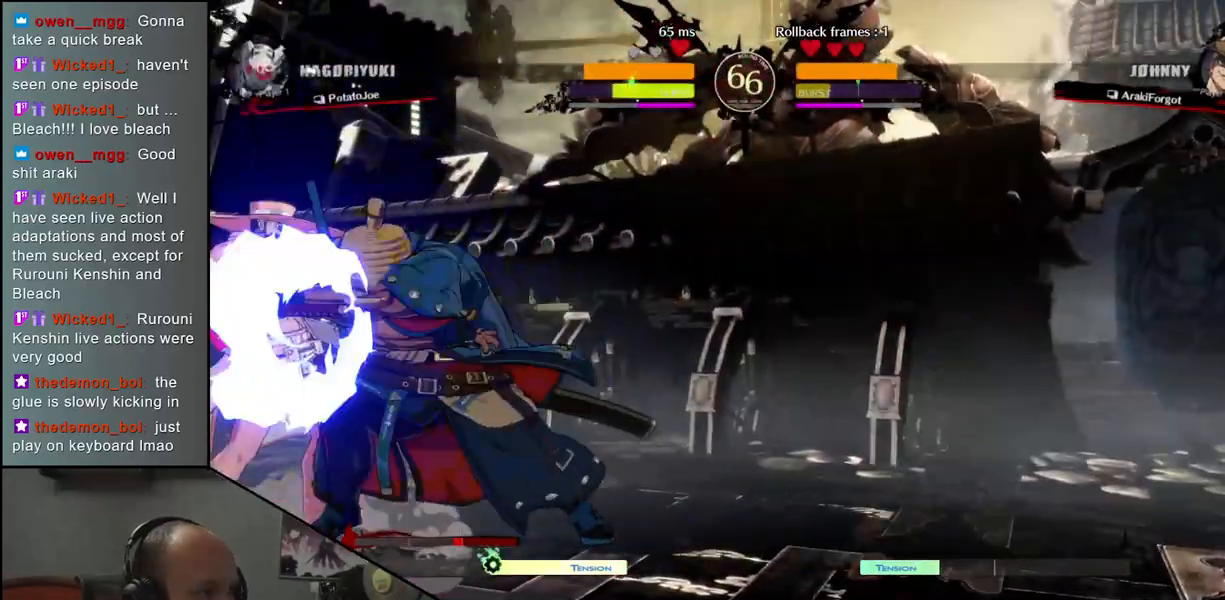
{"dt_ms": 500, "buttons": [], "left_stick": "down", "events": [[50, "R1", "down"], [133, "R1", "up"], [350, "left_stick", "left"], [467, "left_stick", "down"]]}
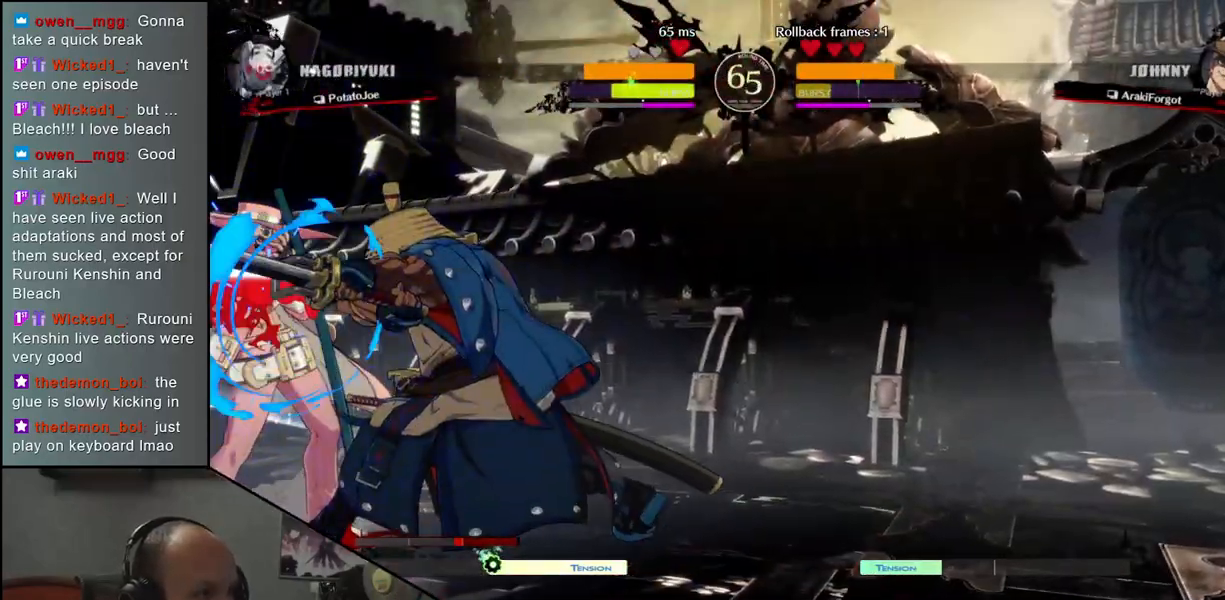
{"dt_ms": 500, "buttons": [], "left_stick": "left", "events": [[50, "left_stick", "right"], [83, "L1", "down"], [167, "L1", "up"], [167, "left_stick", "left"], [333, "left_stick", "down"], [383, "L1", "down"], [433, "left_stick", "left"], [467, "L1", "up"]]}
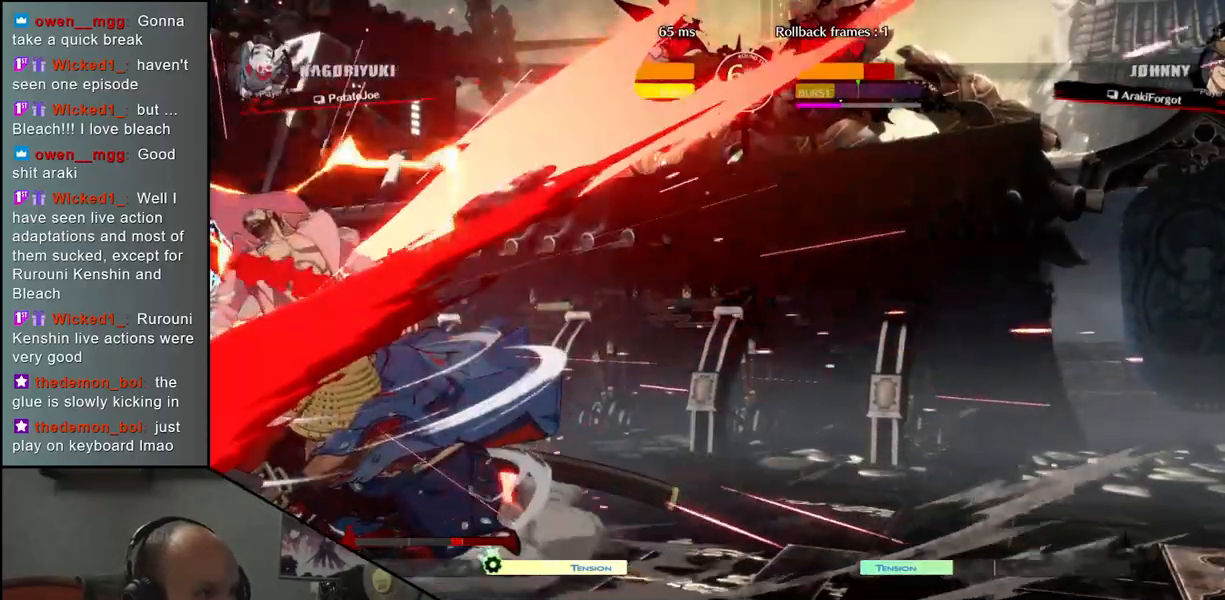
{"dt_ms": 500, "buttons": ["CROSS"], "left_stick": "left", "events": [[50, "left_stick", "down"], [67, "L1", "down"], [183, "L1", "up"], [183, "left_stick", "left"], [300, "left_stick", "down"], [467, "CROSS", "down"], [467, "left_stick", "left"]]}
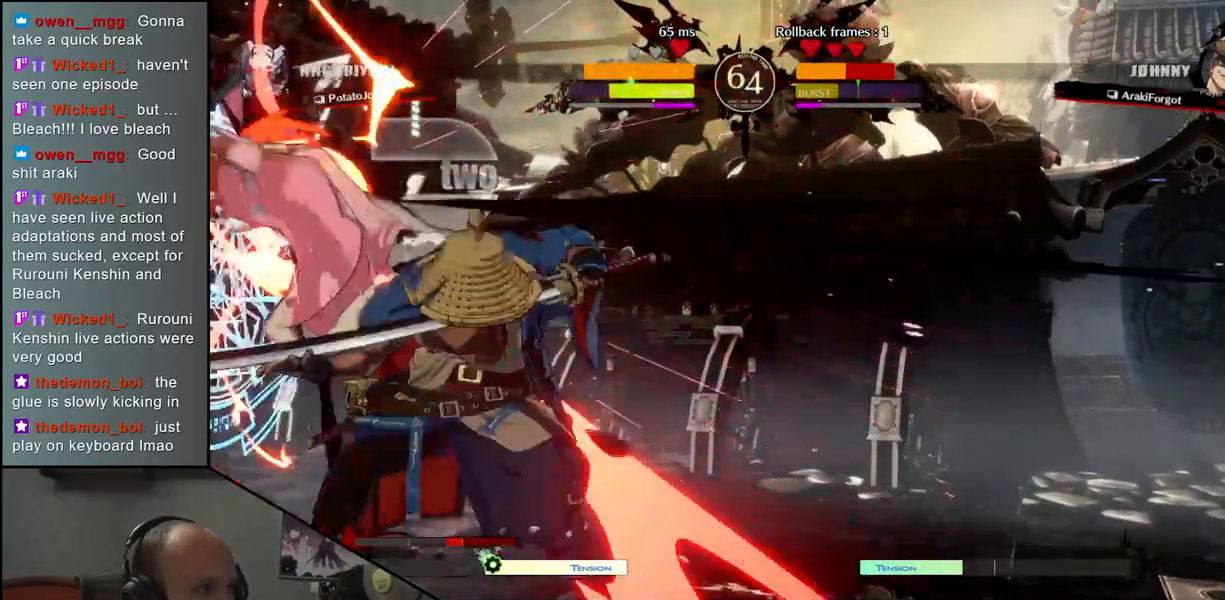
{"dt_ms": 500, "buttons": ["R1"], "left_stick": "center", "events": [[50, "CROSS", "up"], [83, "left_stick", "center"], [483, "R1", "down"]]}
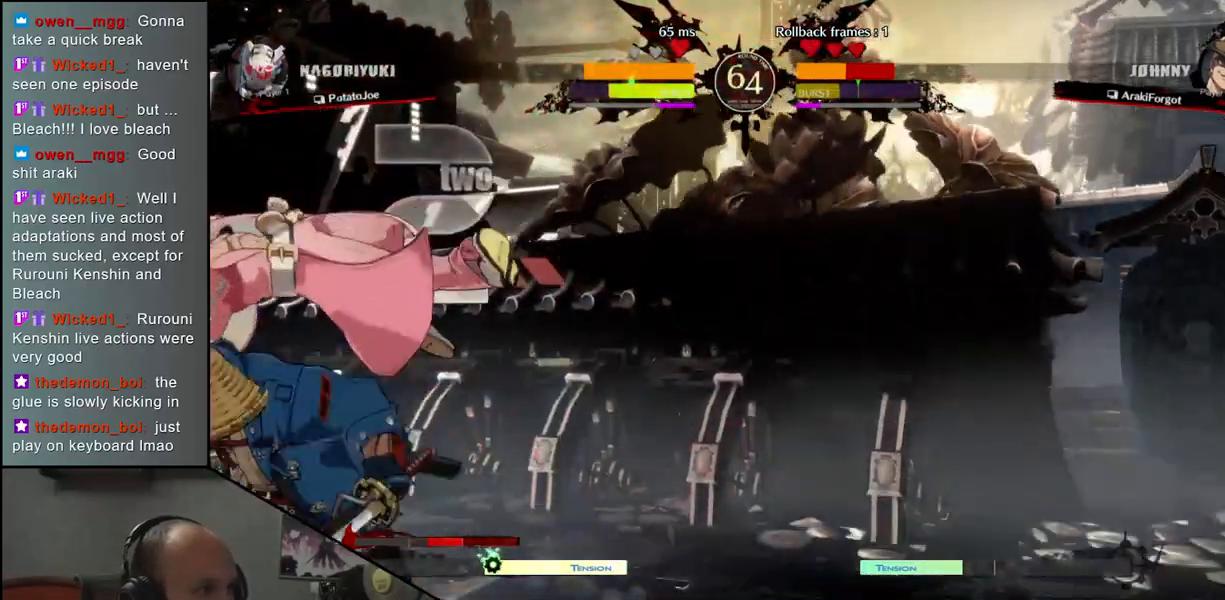
{"dt_ms": 500, "buttons": [], "left_stick": "center", "events": [[50, "R1", "up"], [217, "R1", "down"], [283, "R1", "up"], [400, "R1", "down"], [483, "R1", "up"]]}
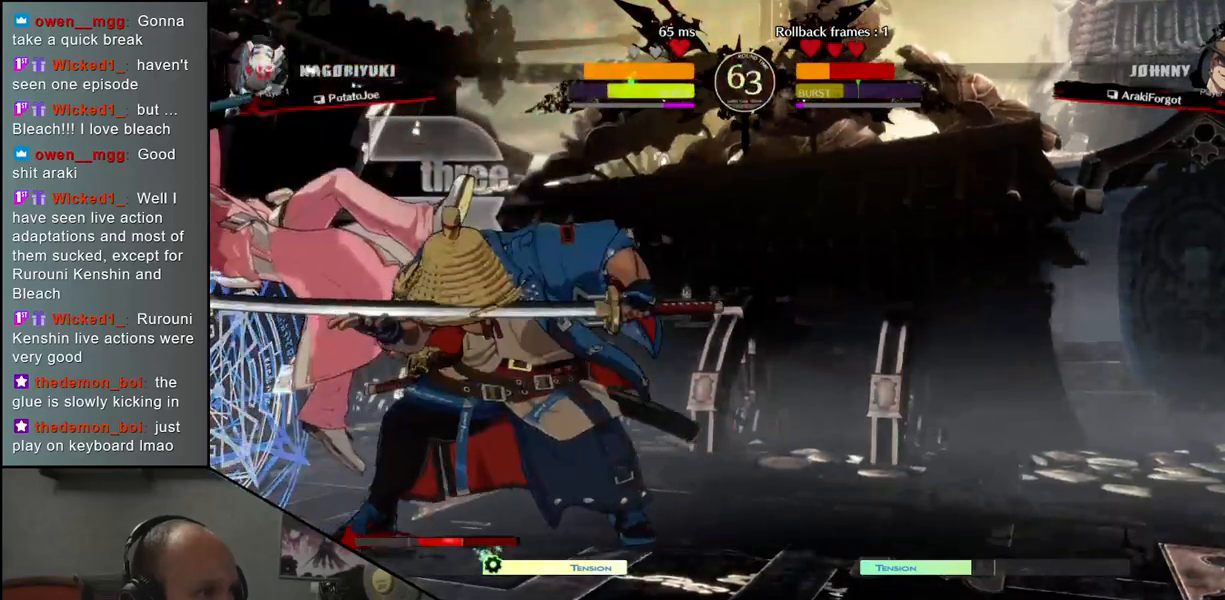
{"dt_ms": 500, "buttons": [], "left_stick": "center", "events": [[83, "R1", "down"], [167, "R1", "up"], [283, "R1", "down"], [400, "R1", "up"]]}
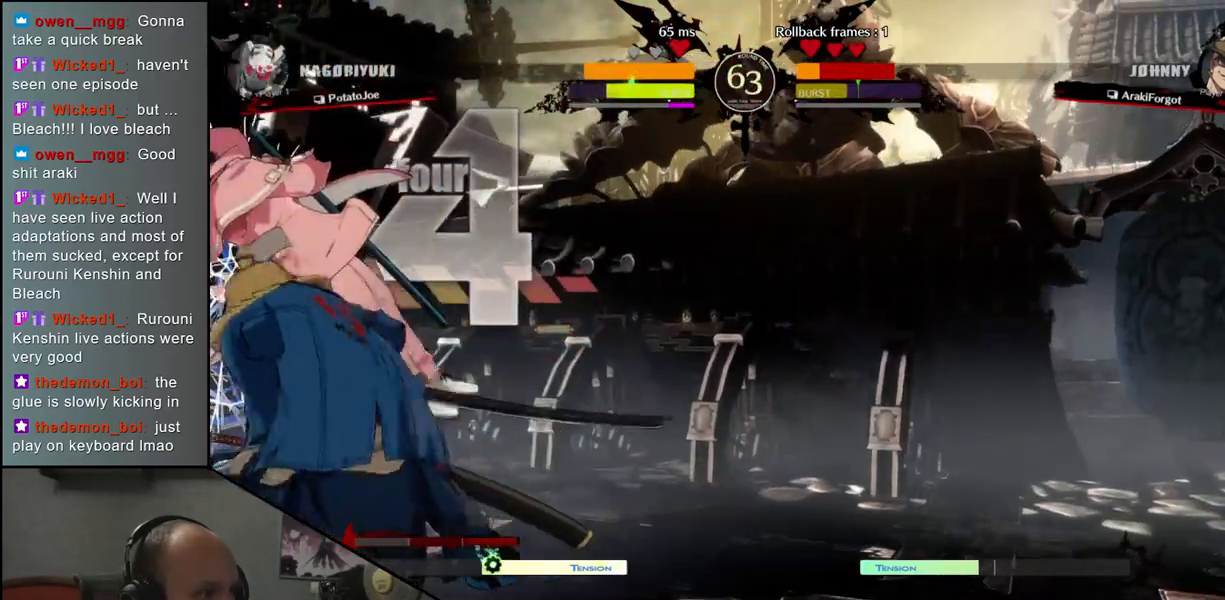
{"dt_ms": 500, "buttons": [], "left_stick": "left", "events": [[333, "left_stick", "left"]]}
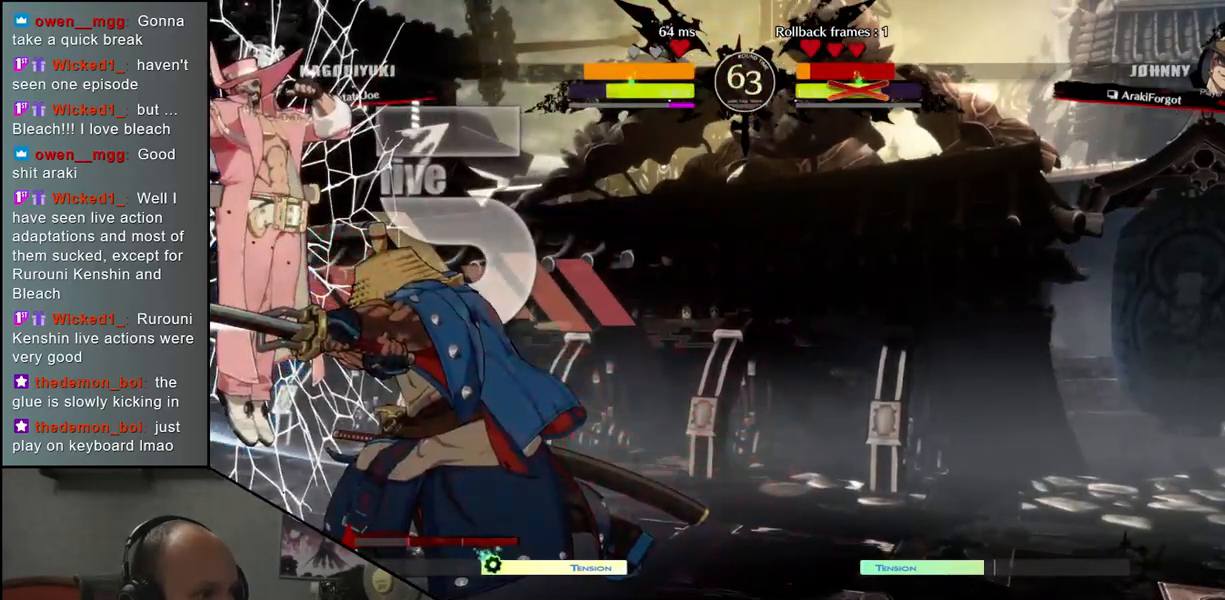
{"dt_ms": 500, "buttons": [], "left_stick": "left", "events": []}
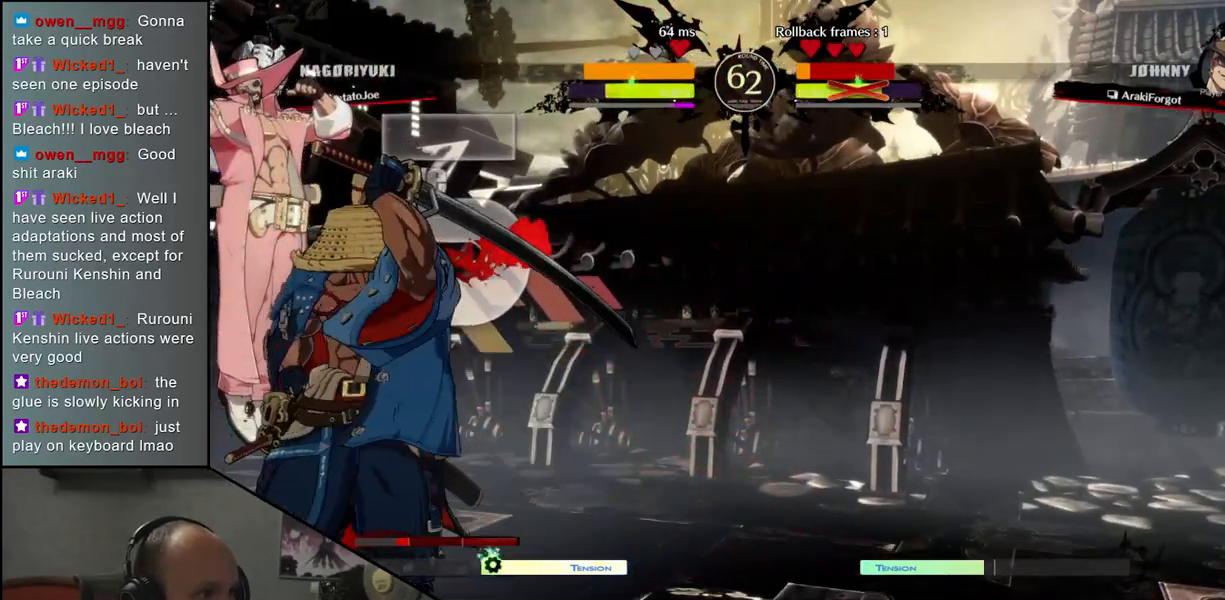
{"dt_ms": 500, "buttons": [], "left_stick": "center", "events": [[117, "left_stick", "down"], [217, "left_stick", "left"], [250, "R1", "down"], [333, "R1", "up"], [350, "left_stick", "center"]]}